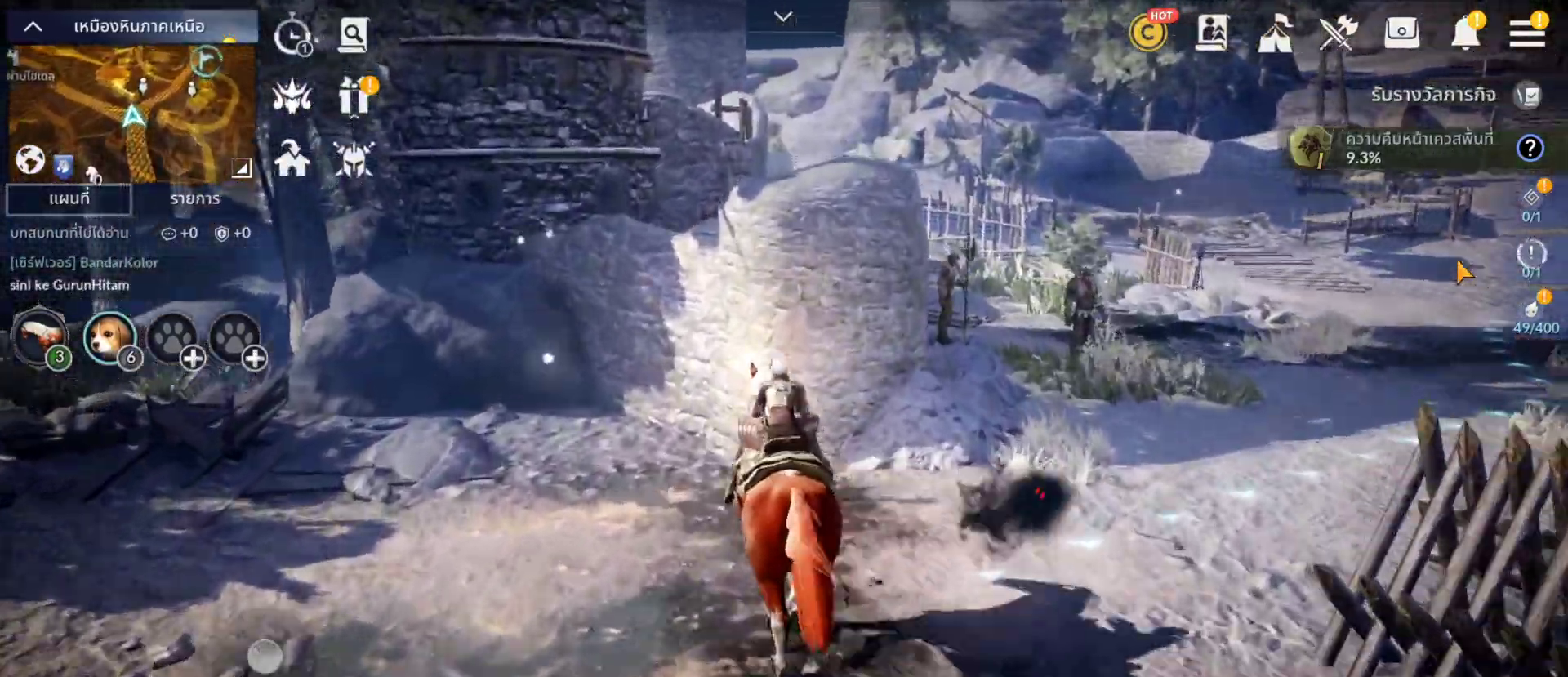
Gameplay with a controller (PlayStation layout); each line is a JSON object with the inputs held at the frame after it. "events" lists button and stick changes between this image and that frame as [ms after this image, input, new state], when the widget could be followed in between. Not read: L3 R3 START.
{"buttons": [], "left_stick": "center", "right_stick": "center", "events": [[233, "DPAD_DOWN", "down"], [283, "DPAD_DOWN", "up"]]}
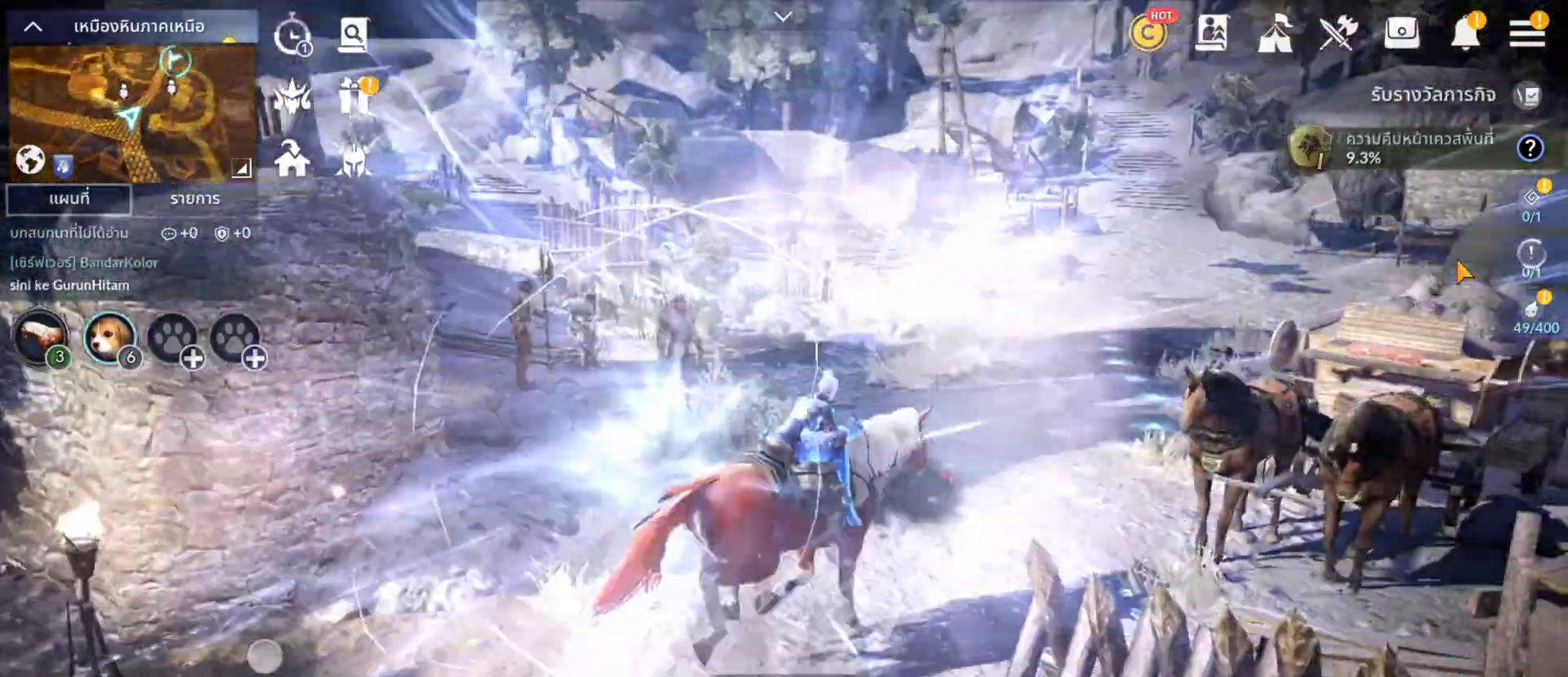
{"buttons": [], "left_stick": "center", "right_stick": "center", "events": [[83, "SELECT", "down"], [133, "SELECT", "up"]]}
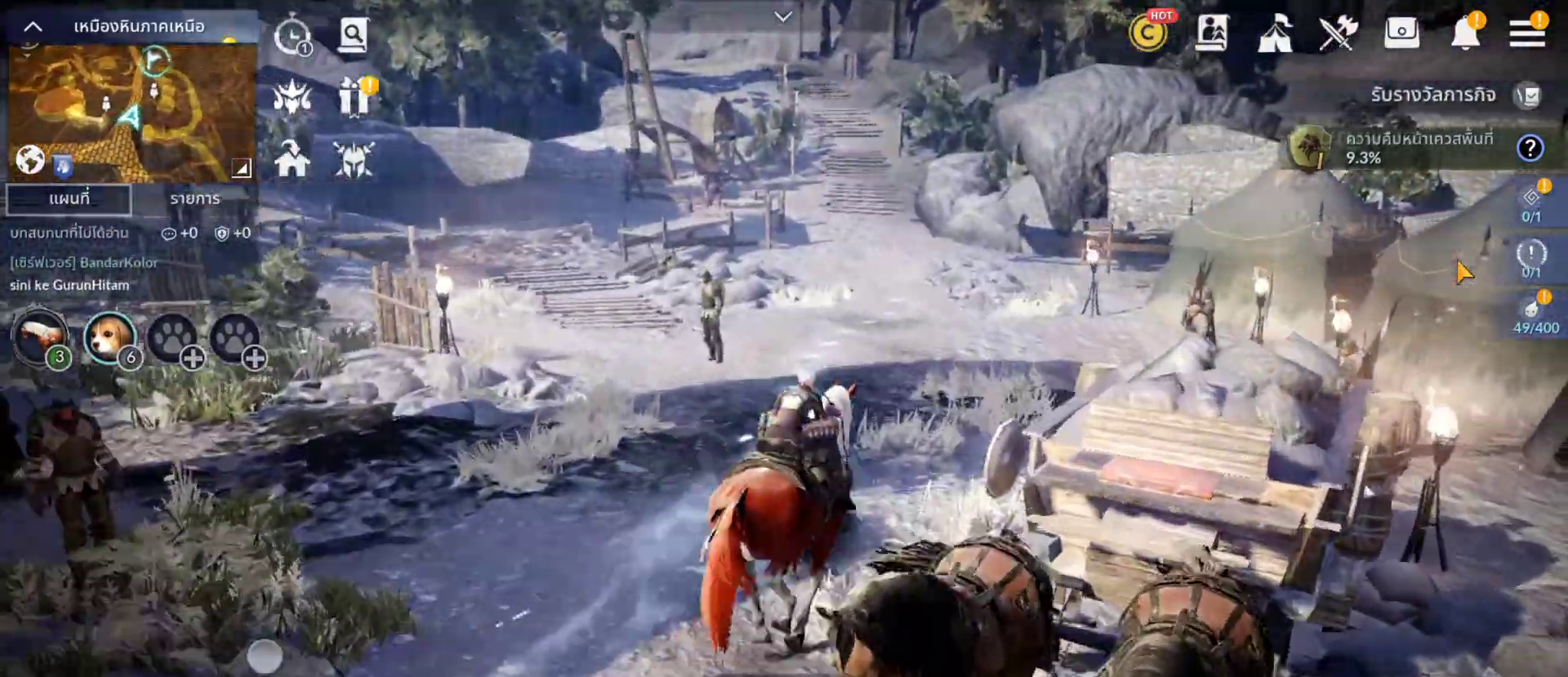
{"buttons": [], "left_stick": "center", "right_stick": "center", "events": []}
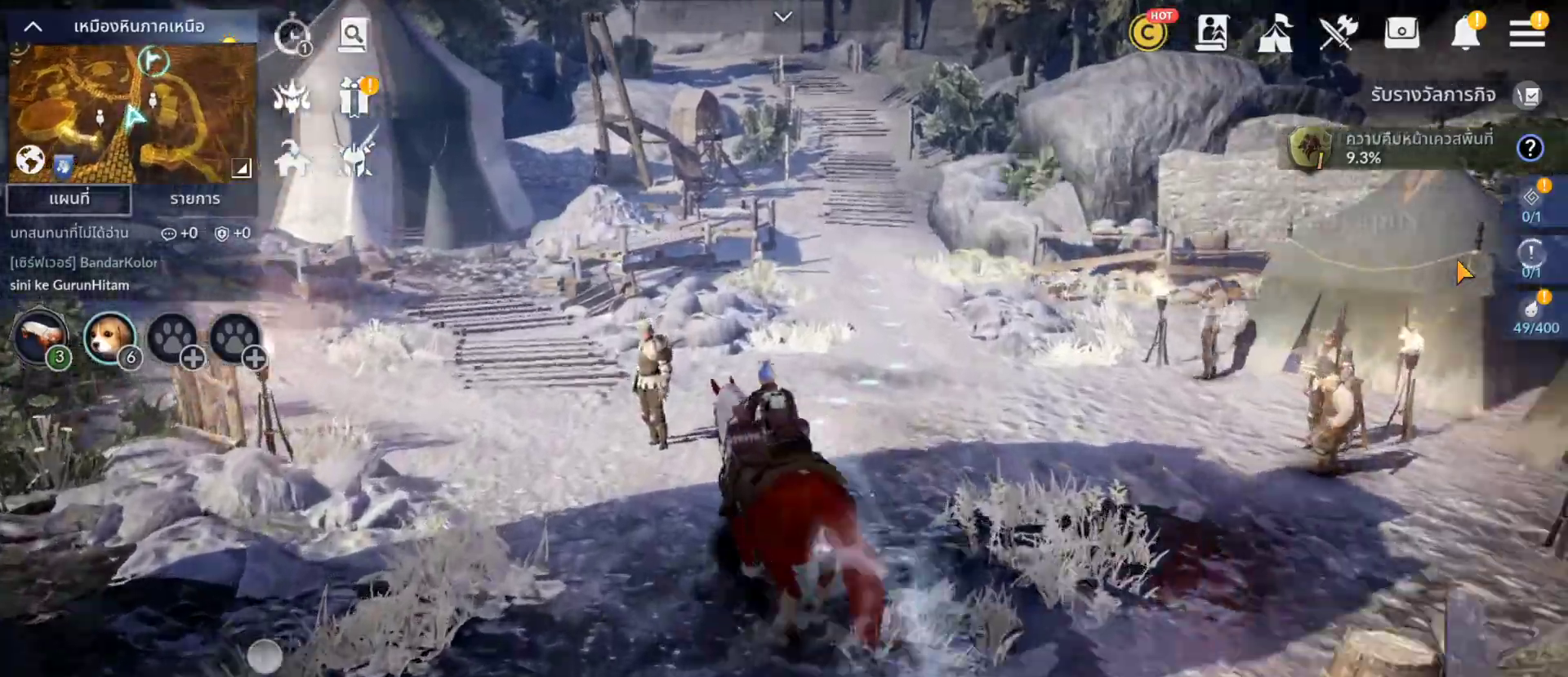
{"buttons": [], "left_stick": "center", "right_stick": "center", "events": [[133, "CIRCLE", "down"], [167, "SELECT", "down"], [200, "CIRCLE", "up"], [233, "SELECT", "up"], [300, "DPAD_LEFT", "down"], [350, "DPAD_LEFT", "up"]]}
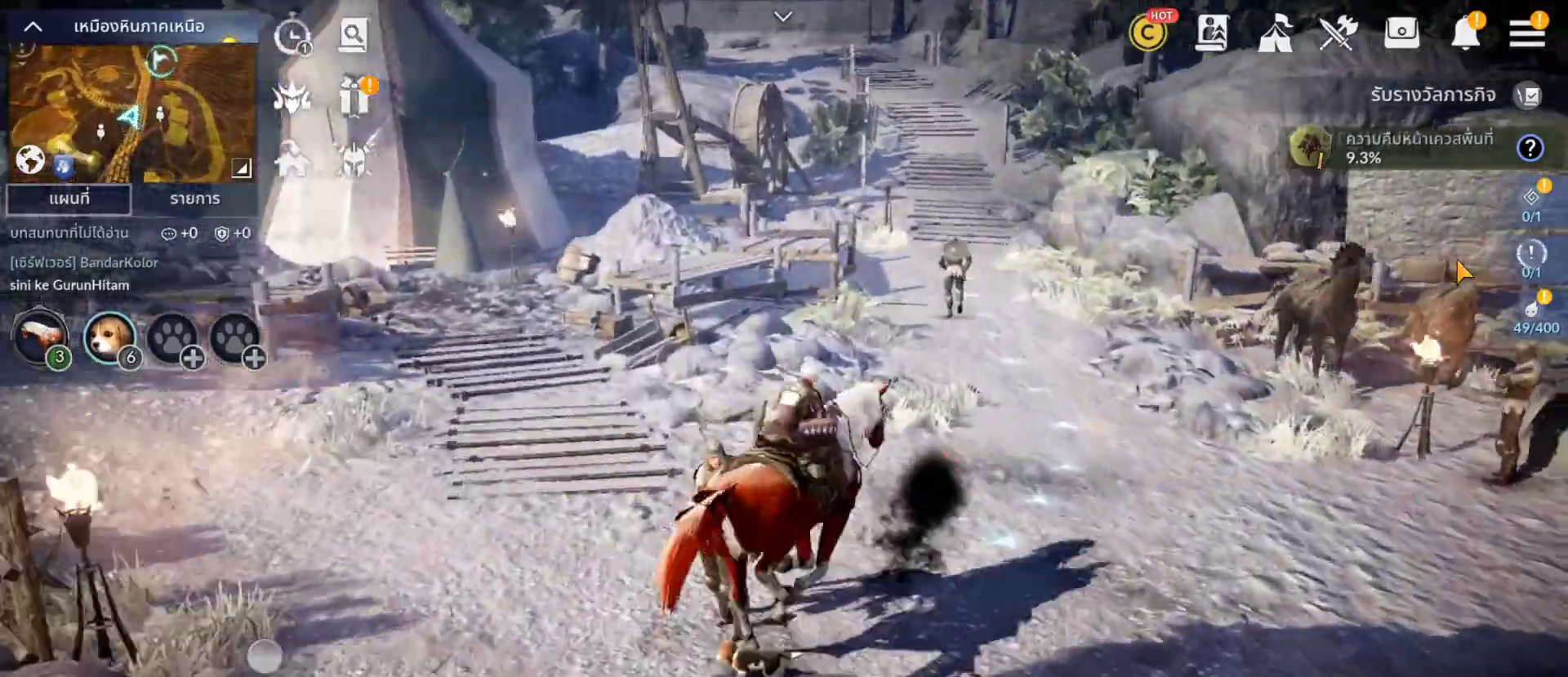
{"buttons": [], "left_stick": "center", "right_stick": "center", "events": [[350, "CROSS", "down"], [467, "CROSS", "up"]]}
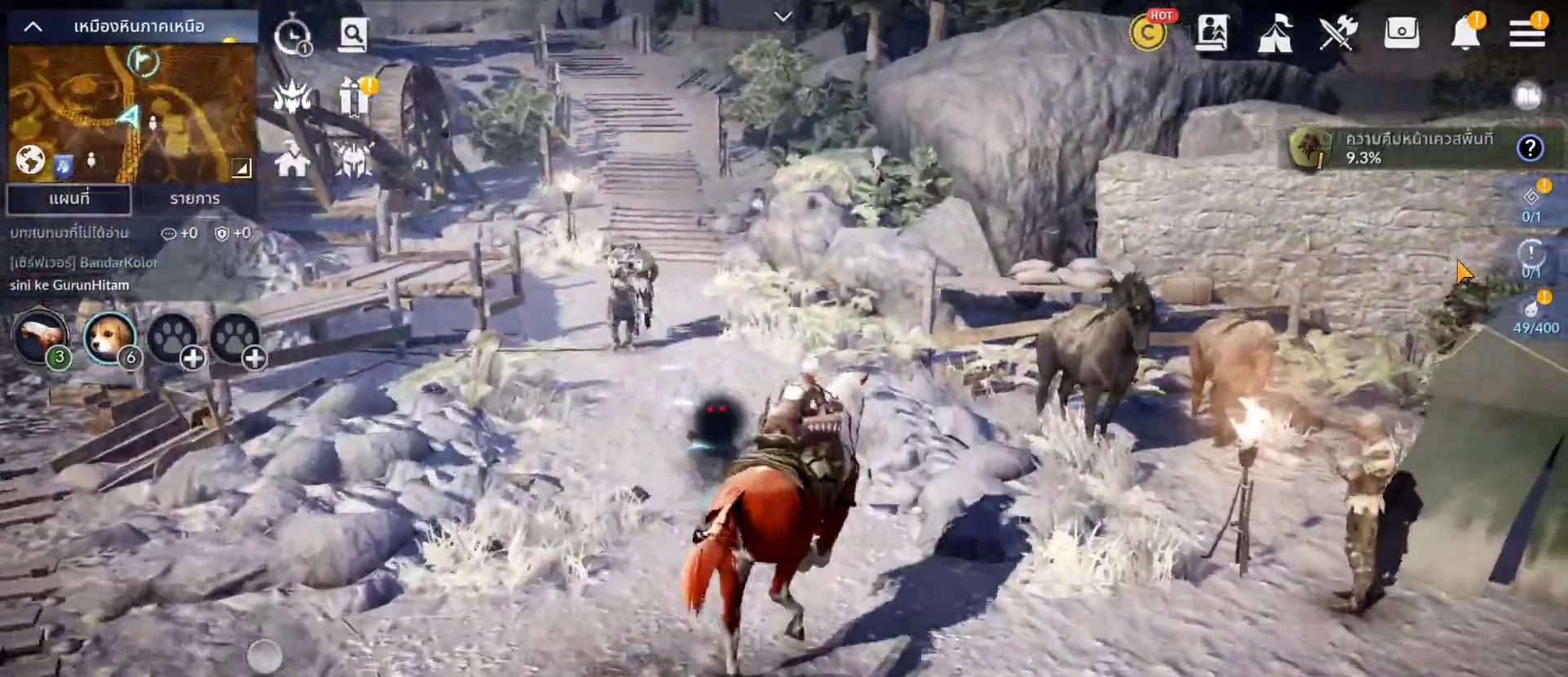
{"buttons": [], "left_stick": "center", "right_stick": "center"}
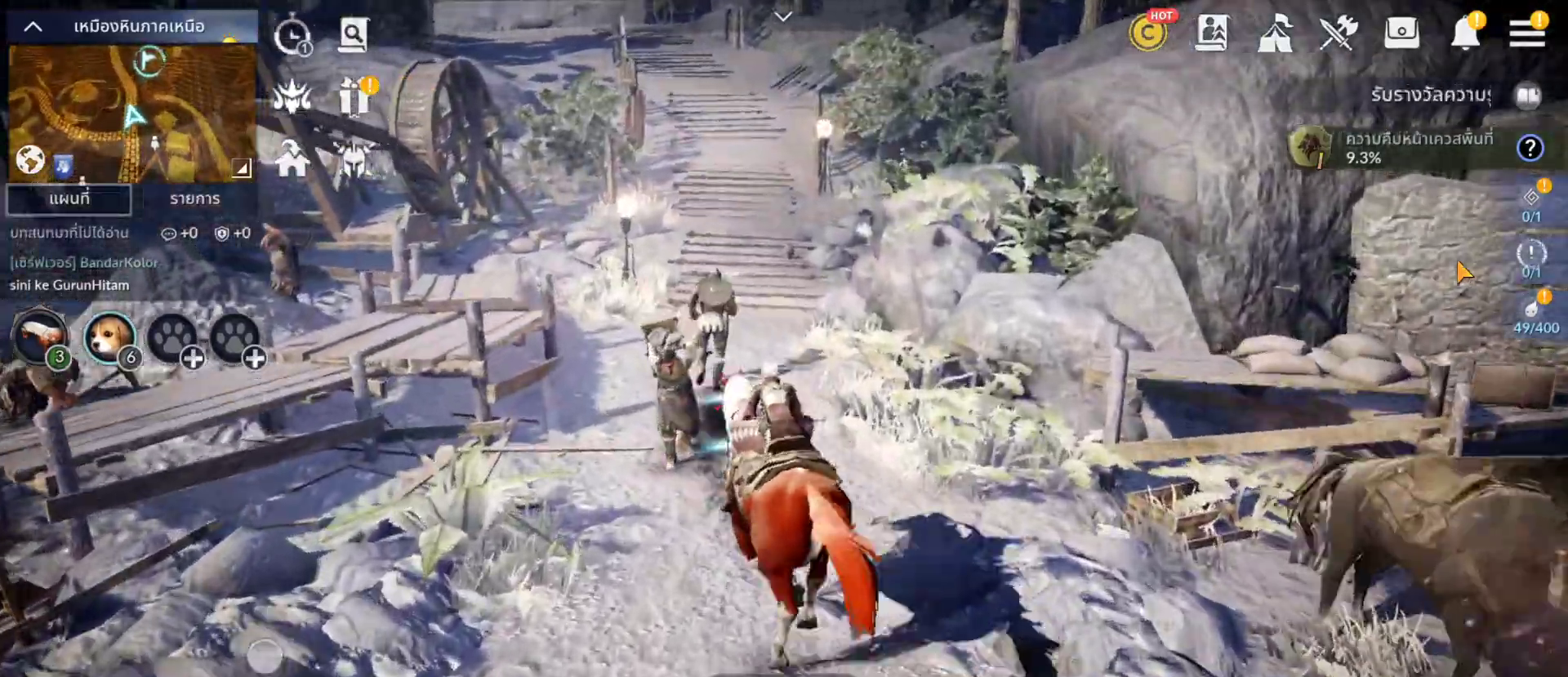
{"buttons": [], "left_stick": "center", "right_stick": "center", "events": []}
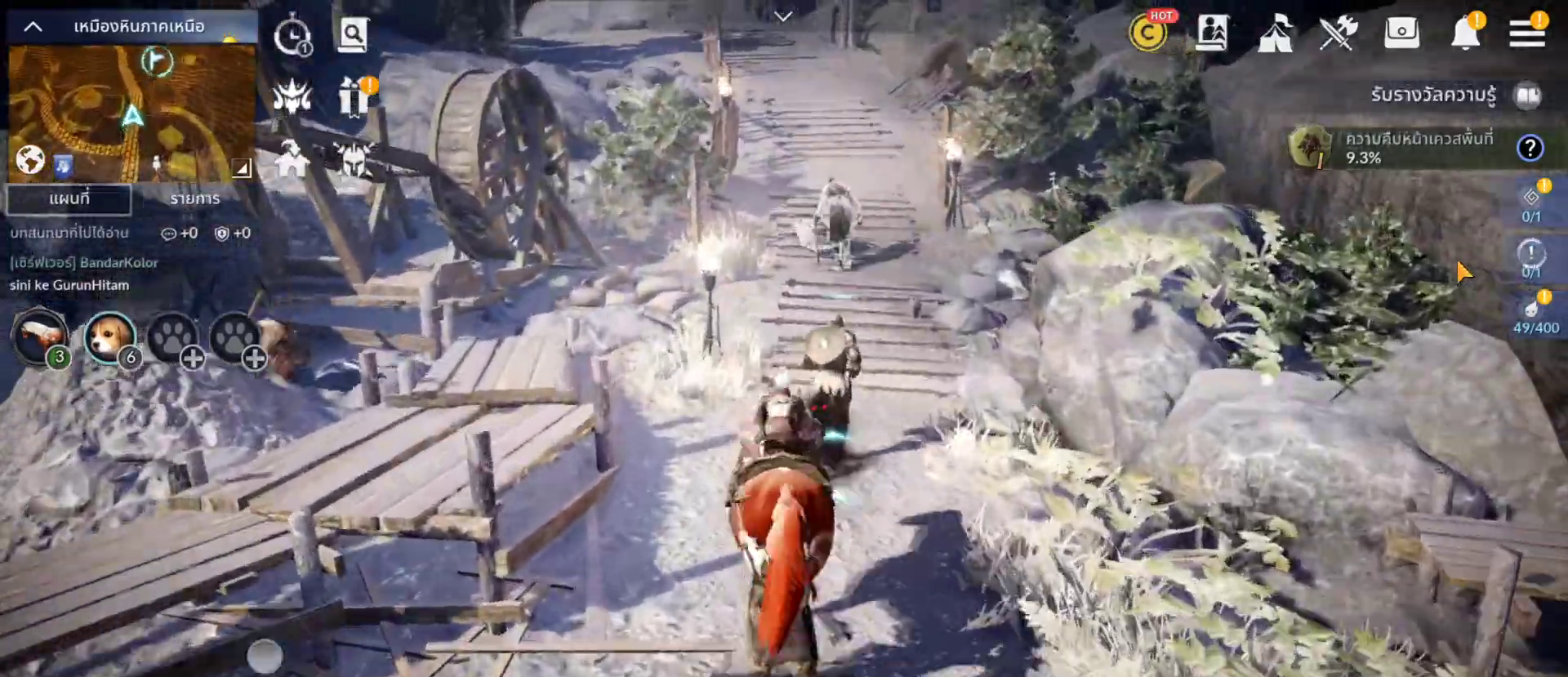
{"buttons": [], "left_stick": "center", "right_stick": "center", "events": []}
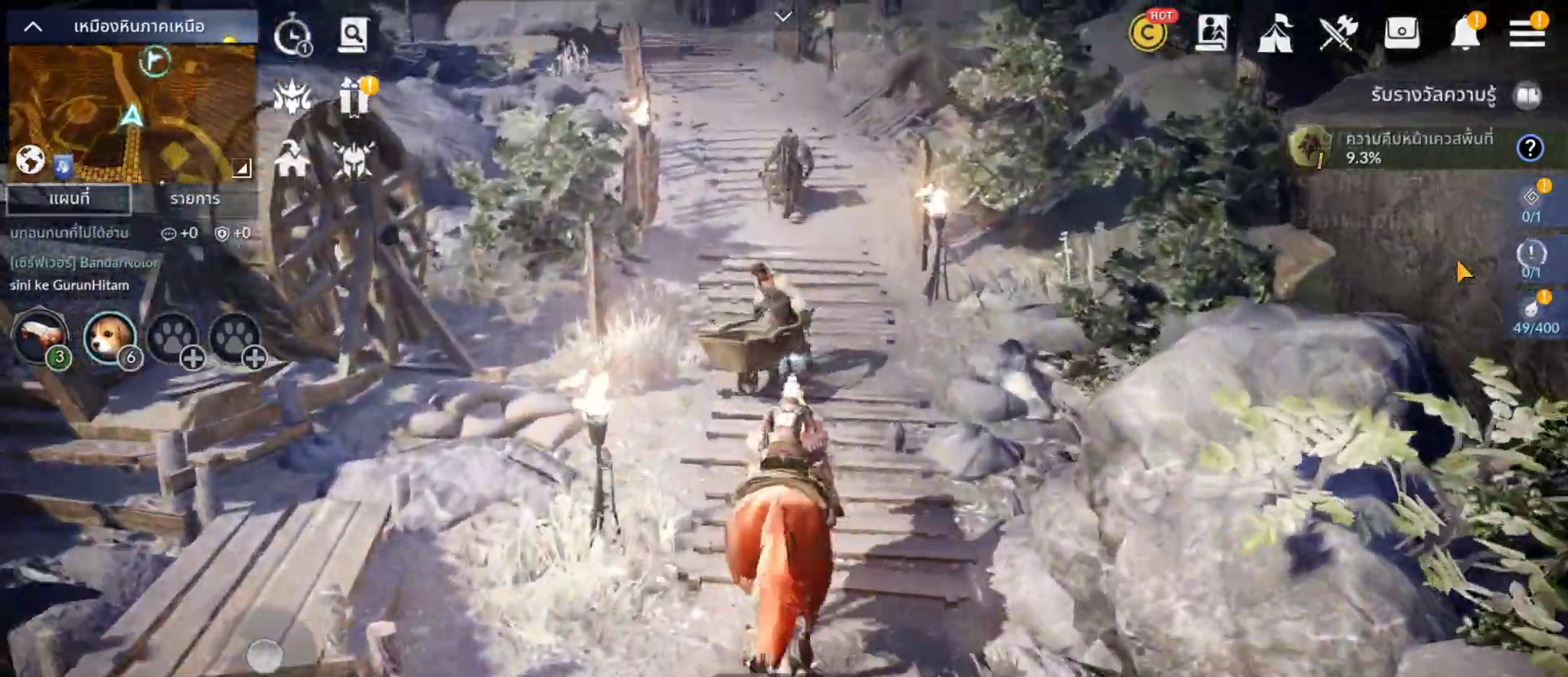
{"buttons": [], "left_stick": "center", "right_stick": "center"}
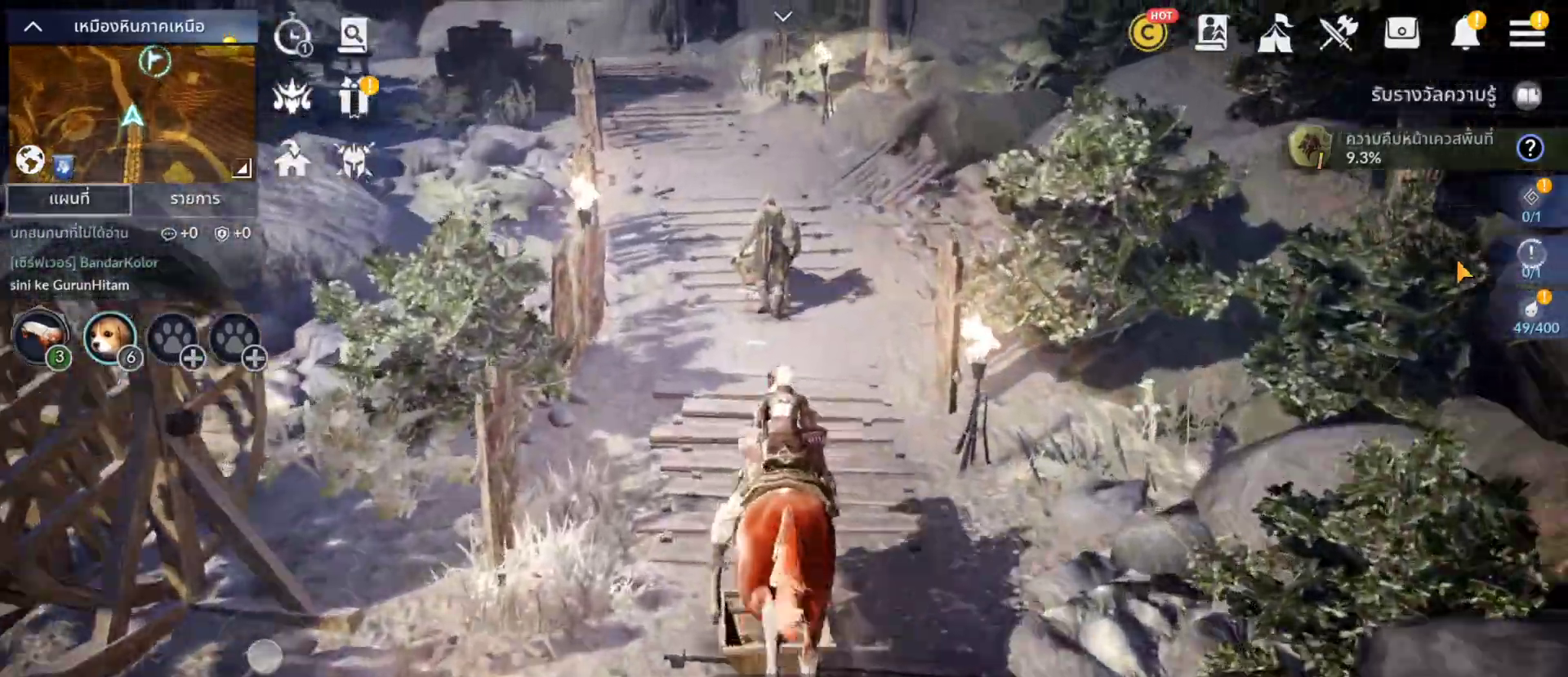
{"buttons": [], "left_stick": "center", "right_stick": "center"}
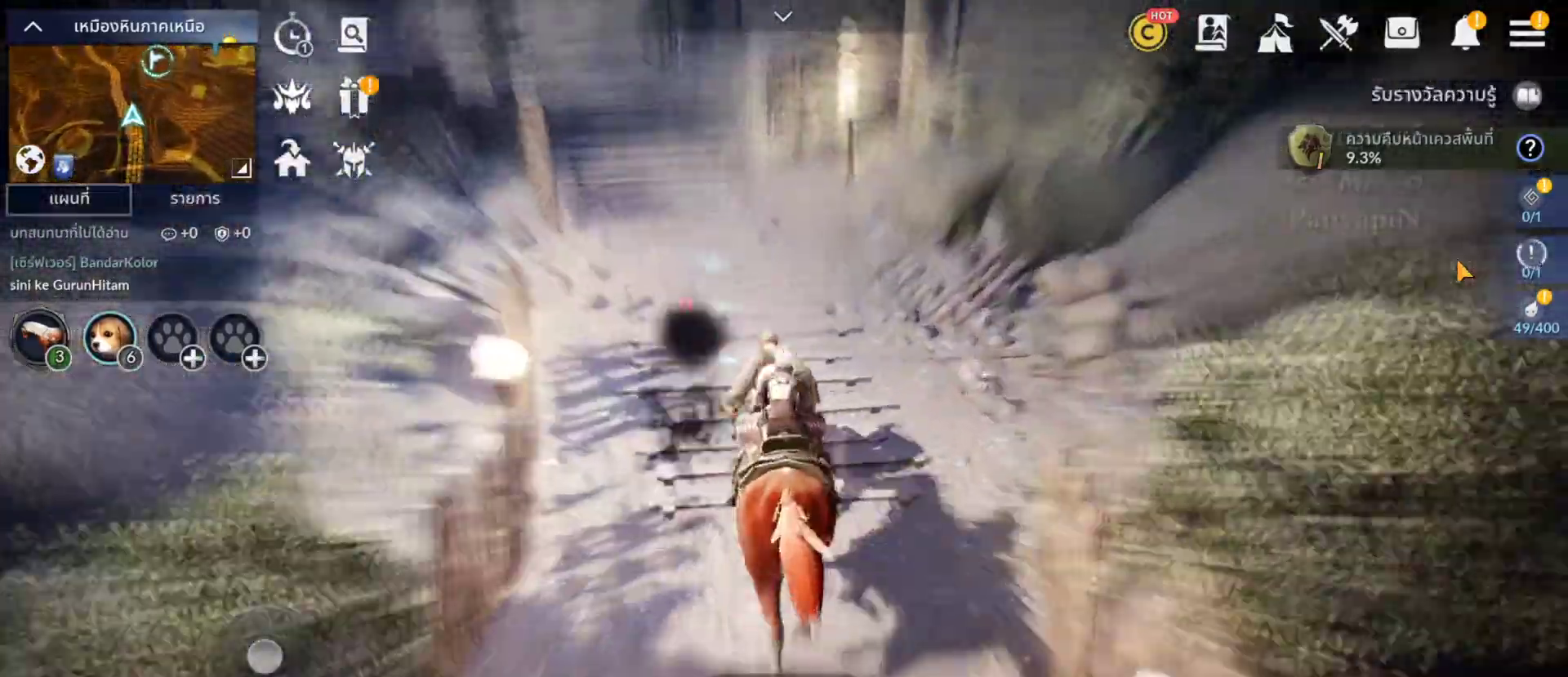
{"buttons": [], "left_stick": "center", "right_stick": "center", "events": [[33, "DPAD_LEFT", "down"], [33, "TRIANGLE", "down"], [100, "DPAD_LEFT", "up"], [133, "TRIANGLE", "up"]]}
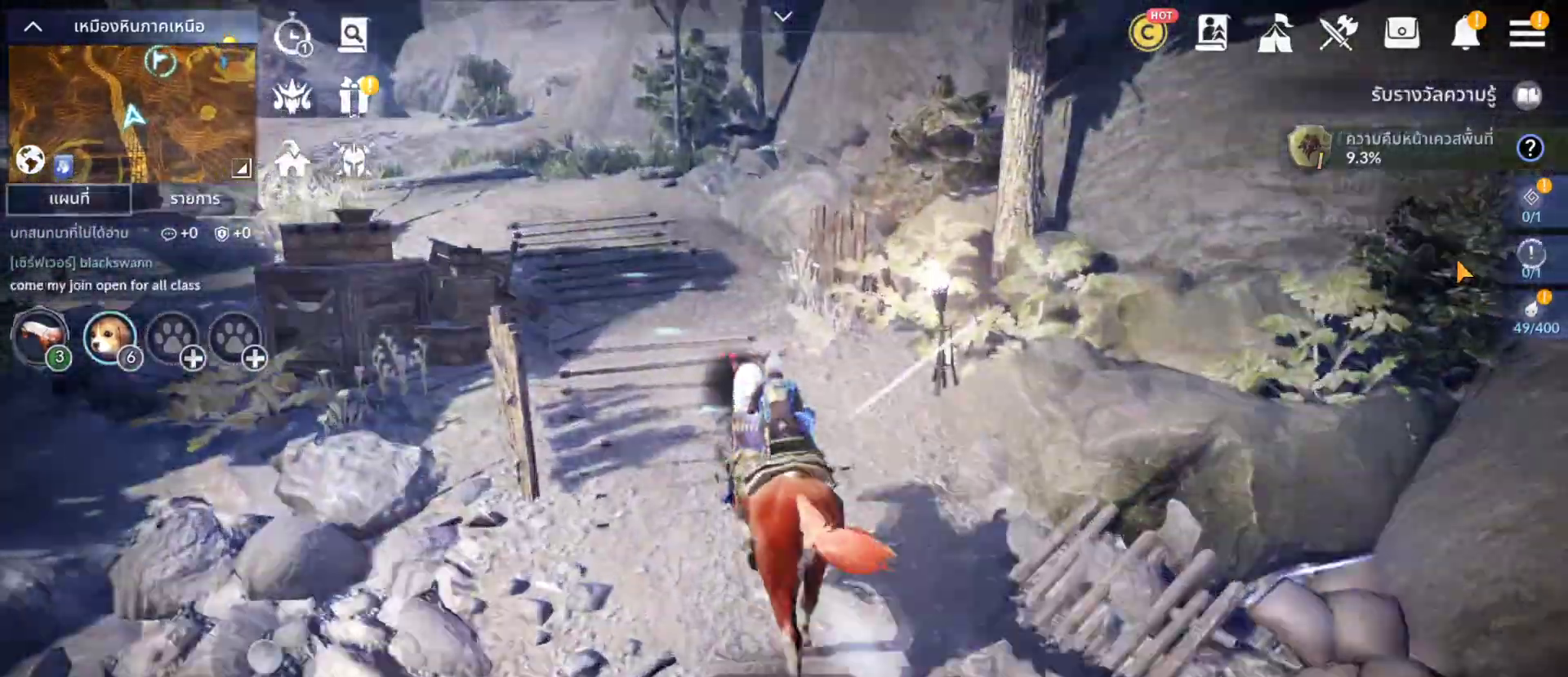
{"buttons": ["TRIANGLE"], "left_stick": "center", "right_stick": "center", "events": [[333, "DPAD_LEFT", "down"], [383, "DPAD_LEFT", "up"], [483, "TRIANGLE", "down"]]}
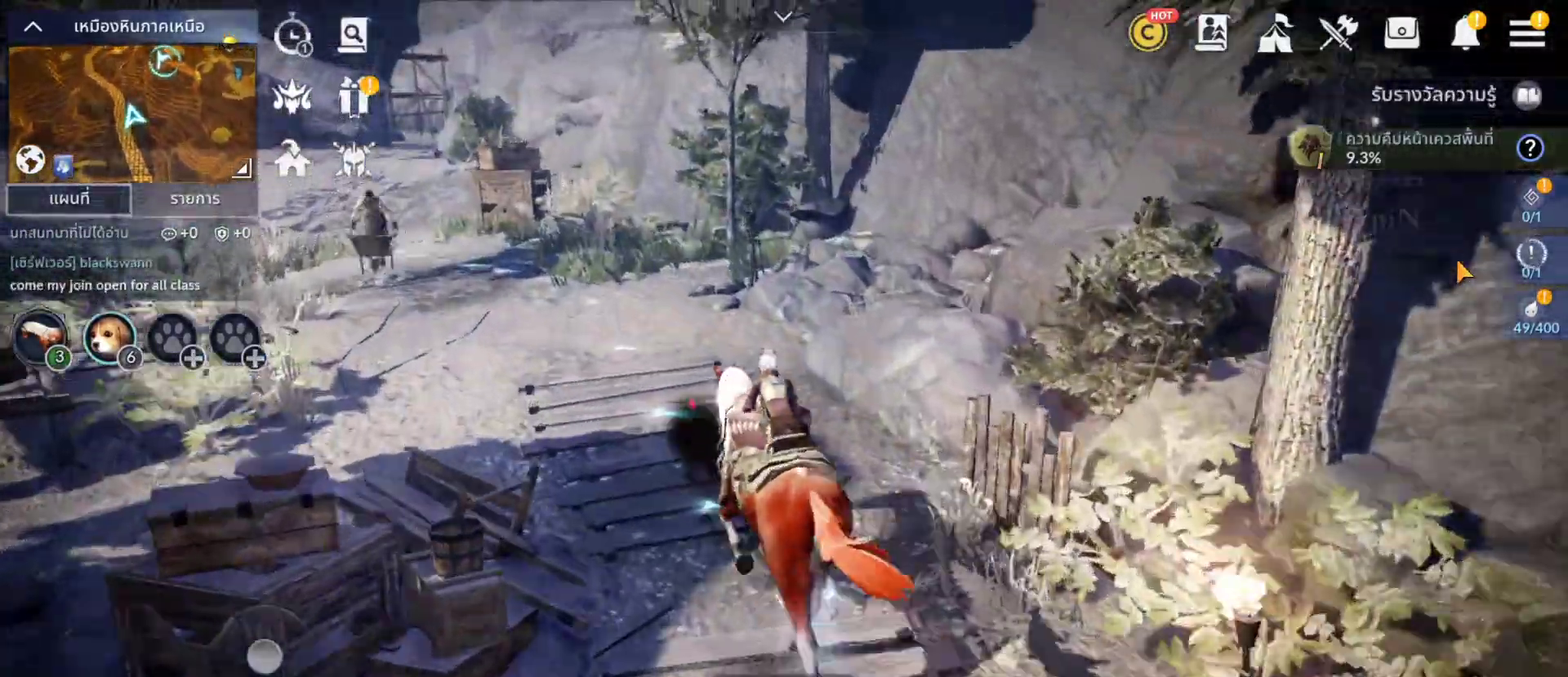
{"buttons": [], "left_stick": "center", "right_stick": "center", "events": [[17, "TRIANGLE", "up"]]}
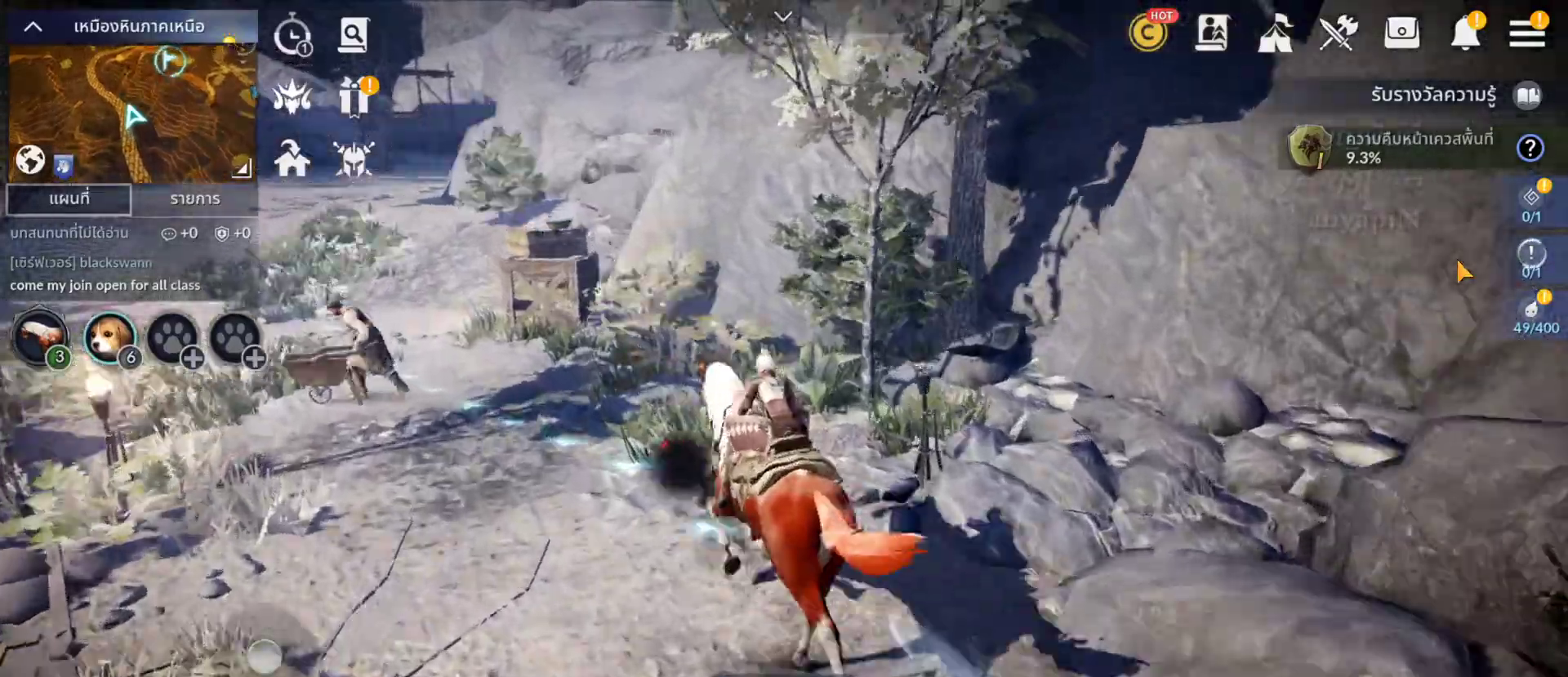
{"buttons": [], "left_stick": "center", "right_stick": "center", "events": []}
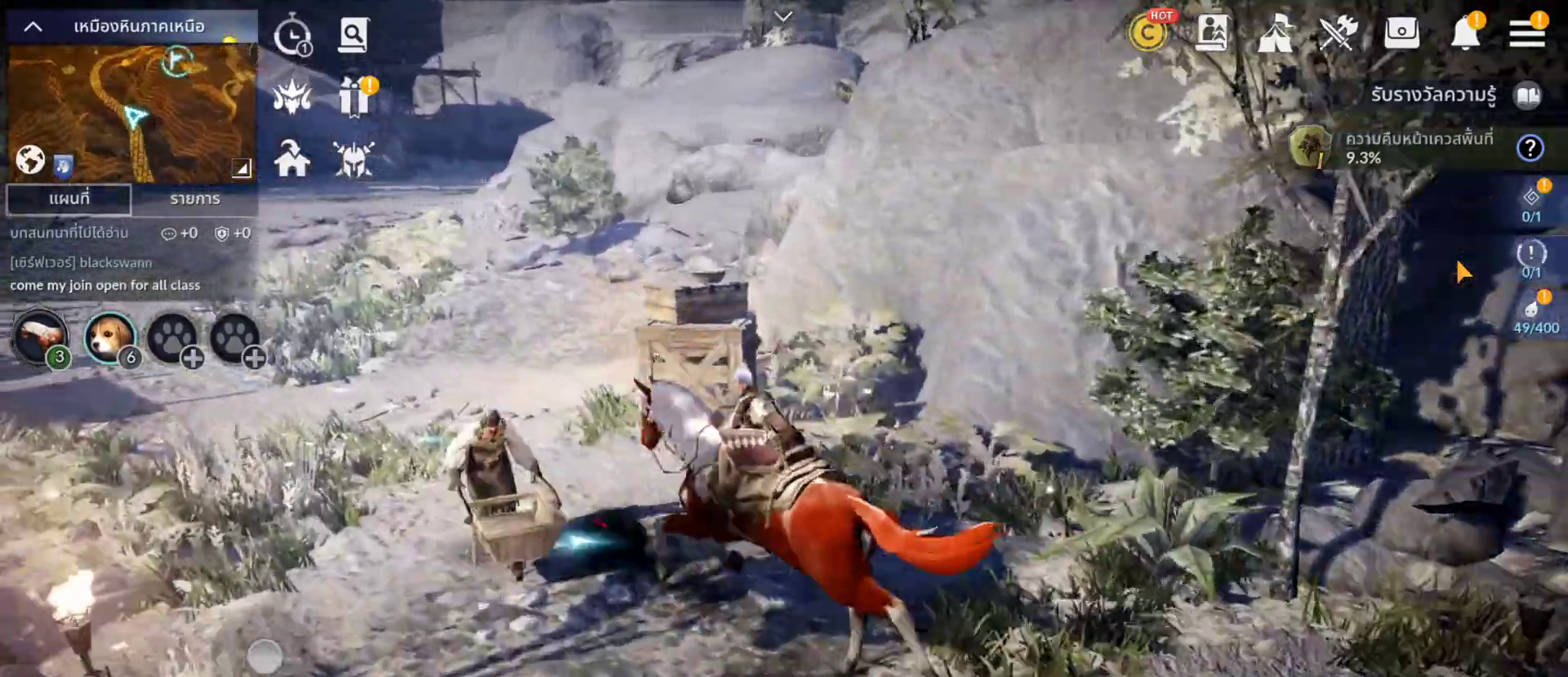
{"buttons": [], "left_stick": "center", "right_stick": "center", "events": [[283, "DPAD_UP", "down"], [317, "DPAD_UP", "up"]]}
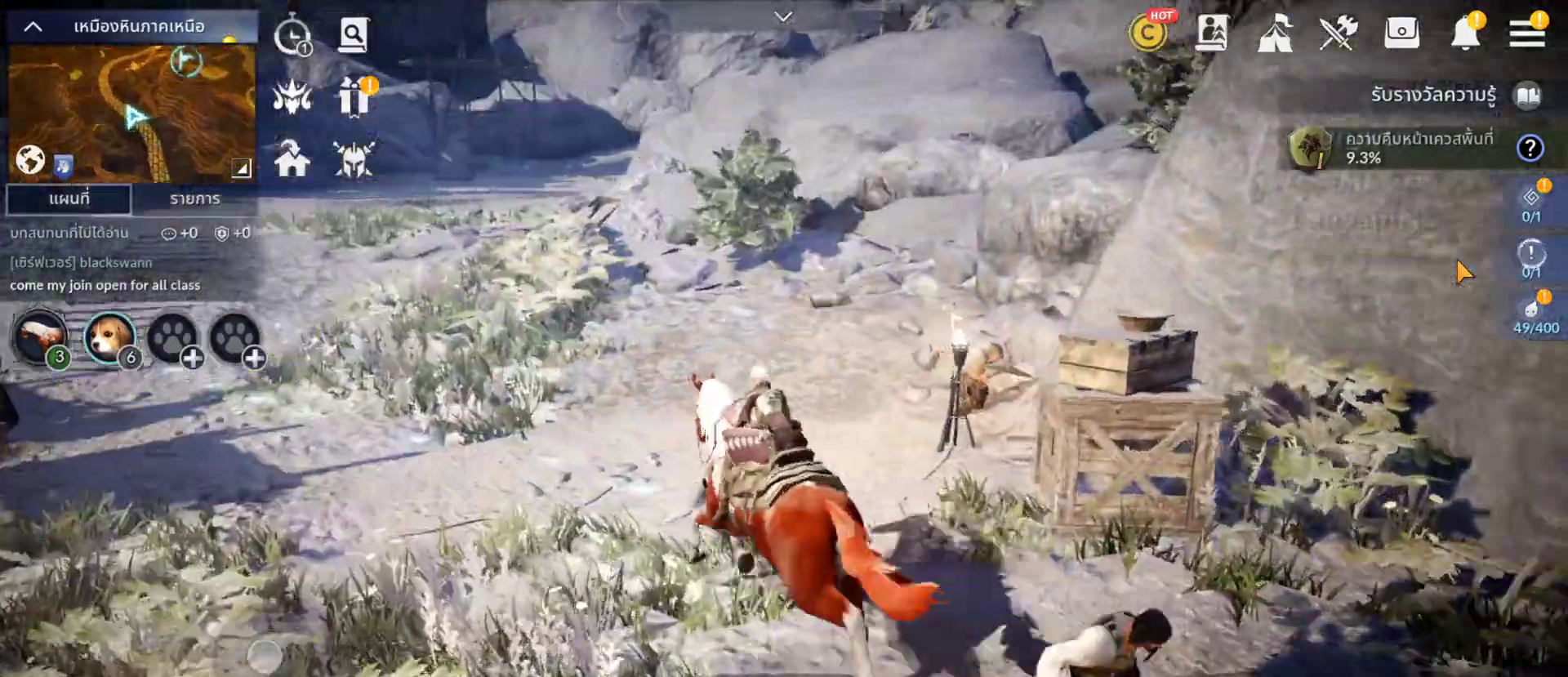
{"buttons": [], "left_stick": "center", "right_stick": "center", "events": []}
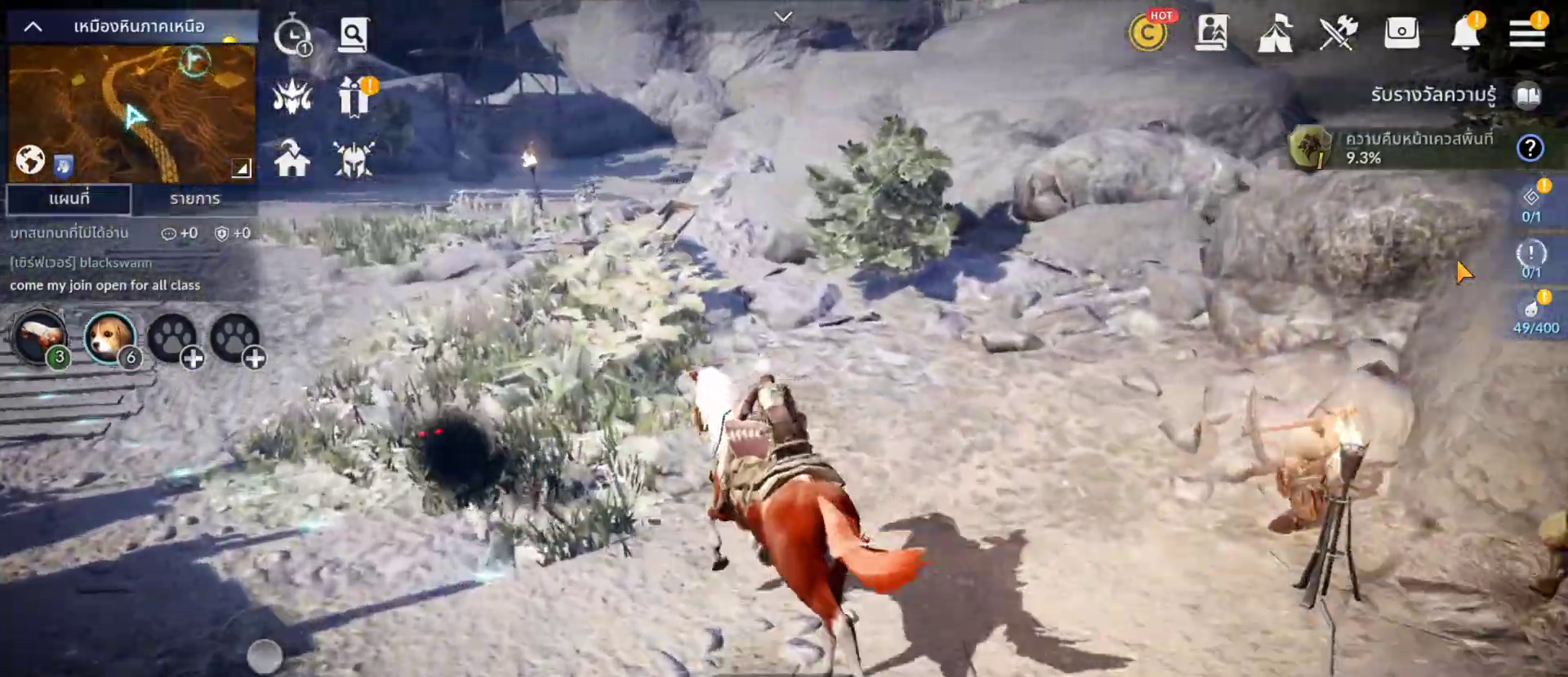
{"buttons": [], "left_stick": "center", "right_stick": "center", "events": [[100, "TRIANGLE", "down"], [300, "TRIANGLE", "up"]]}
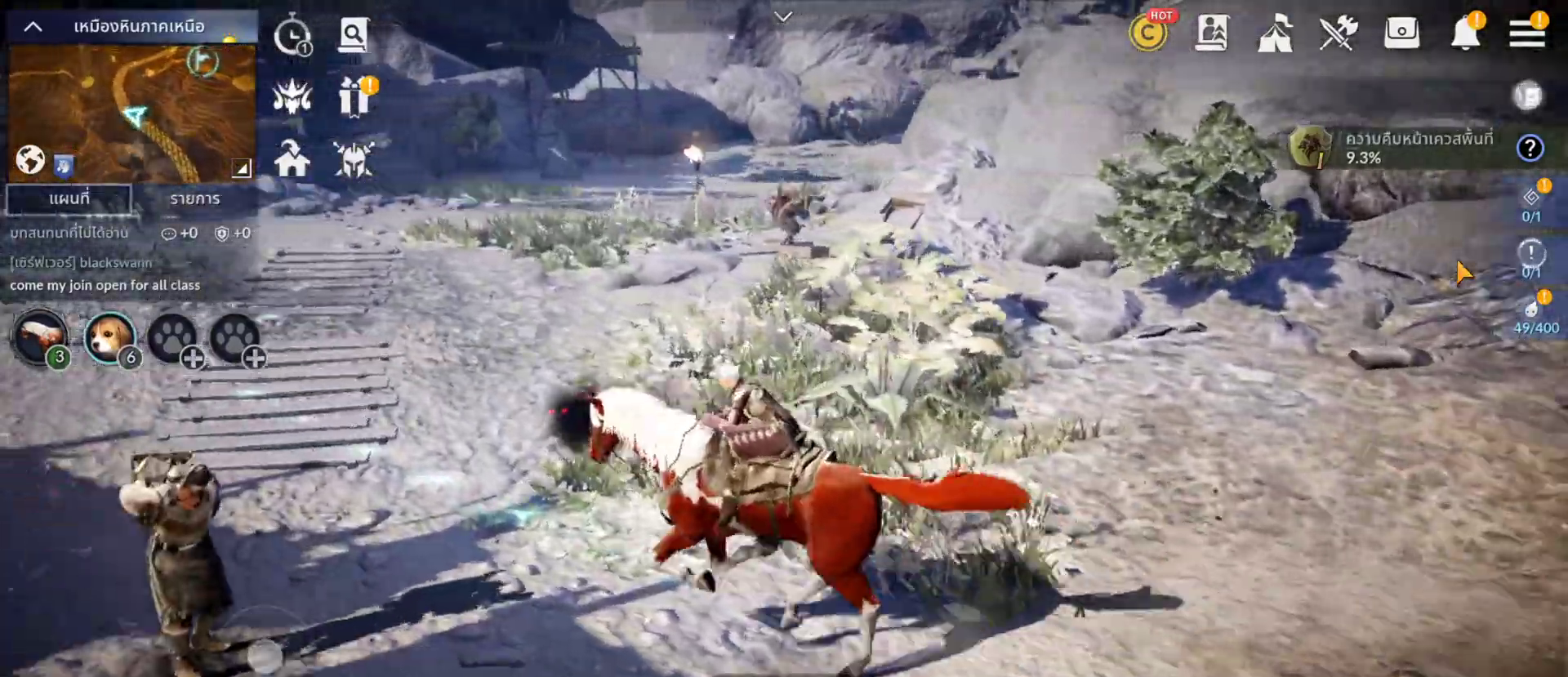
{"buttons": [], "left_stick": "center", "right_stick": "center"}
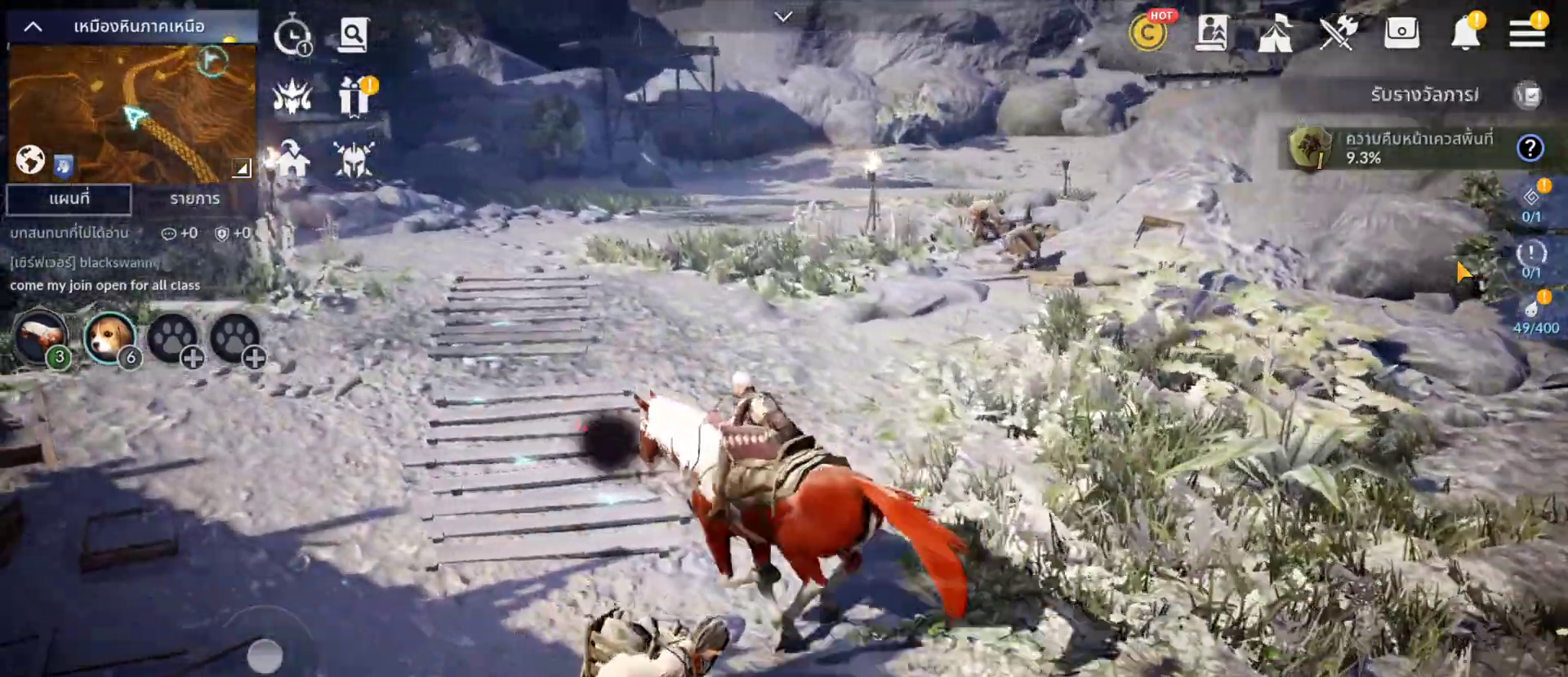
{"buttons": [], "left_stick": "center", "right_stick": "center", "events": []}
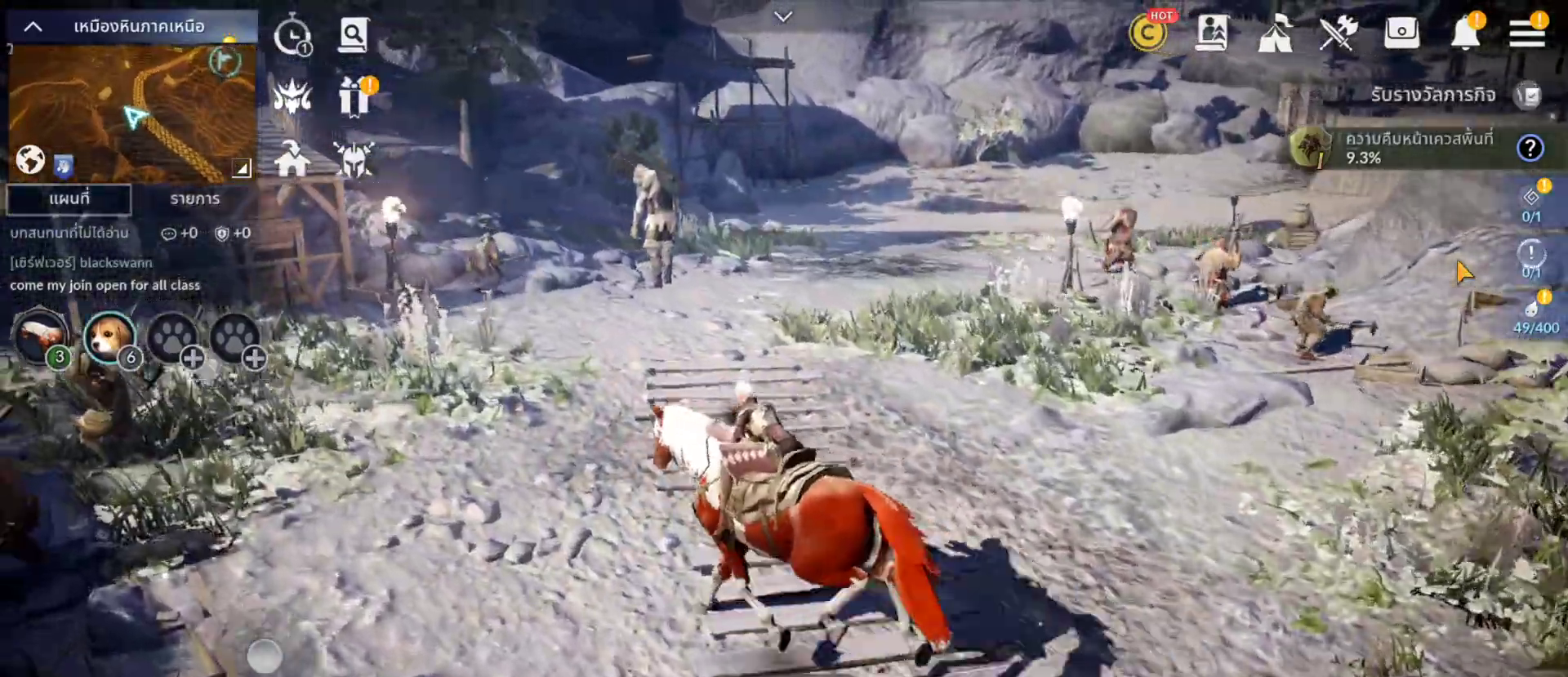
{"buttons": [], "left_stick": "center", "right_stick": "center", "events": []}
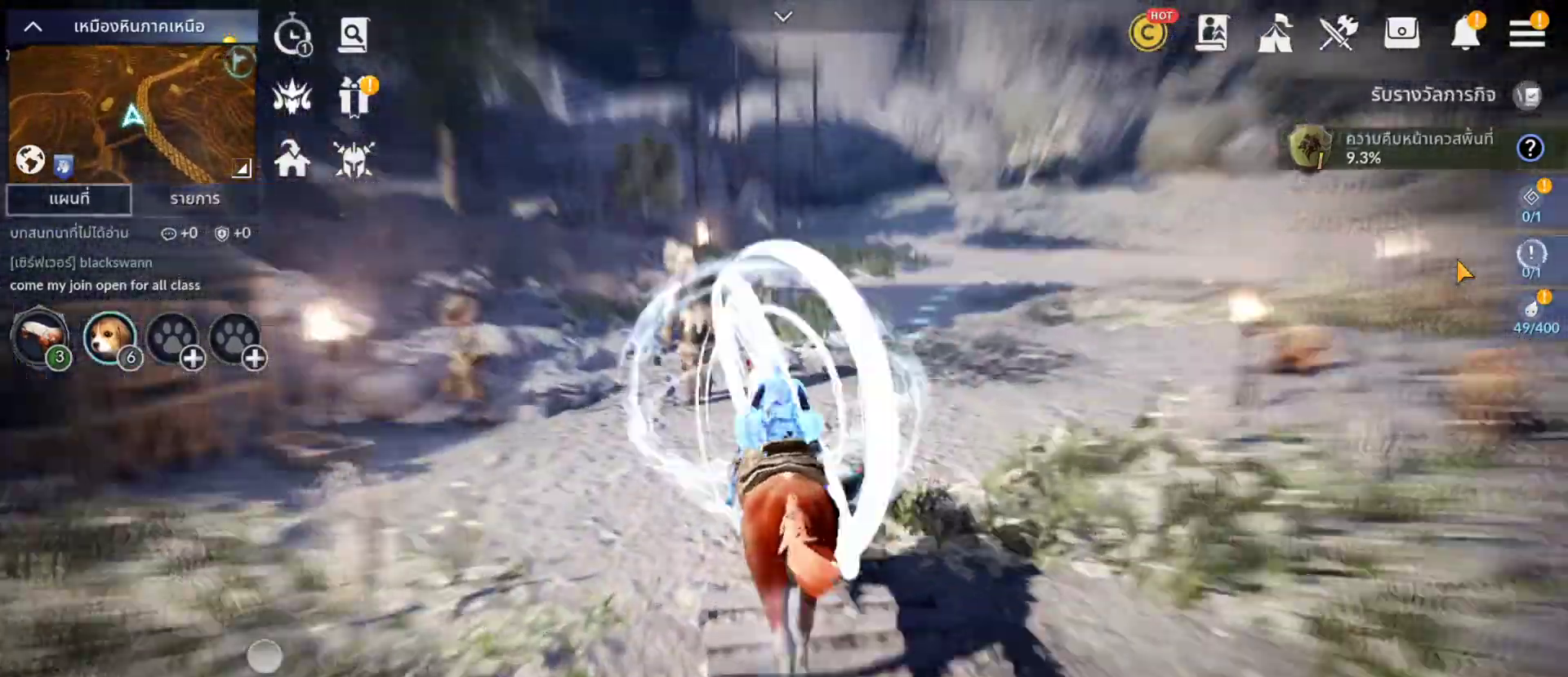
{"buttons": ["CROSS"], "left_stick": "center", "right_stick": "center", "events": [[333, "DPAD_RIGHT", "down"], [333, "L1", "down"], [383, "DPAD_RIGHT", "up"], [383, "L1", "up"], [483, "CROSS", "down"]]}
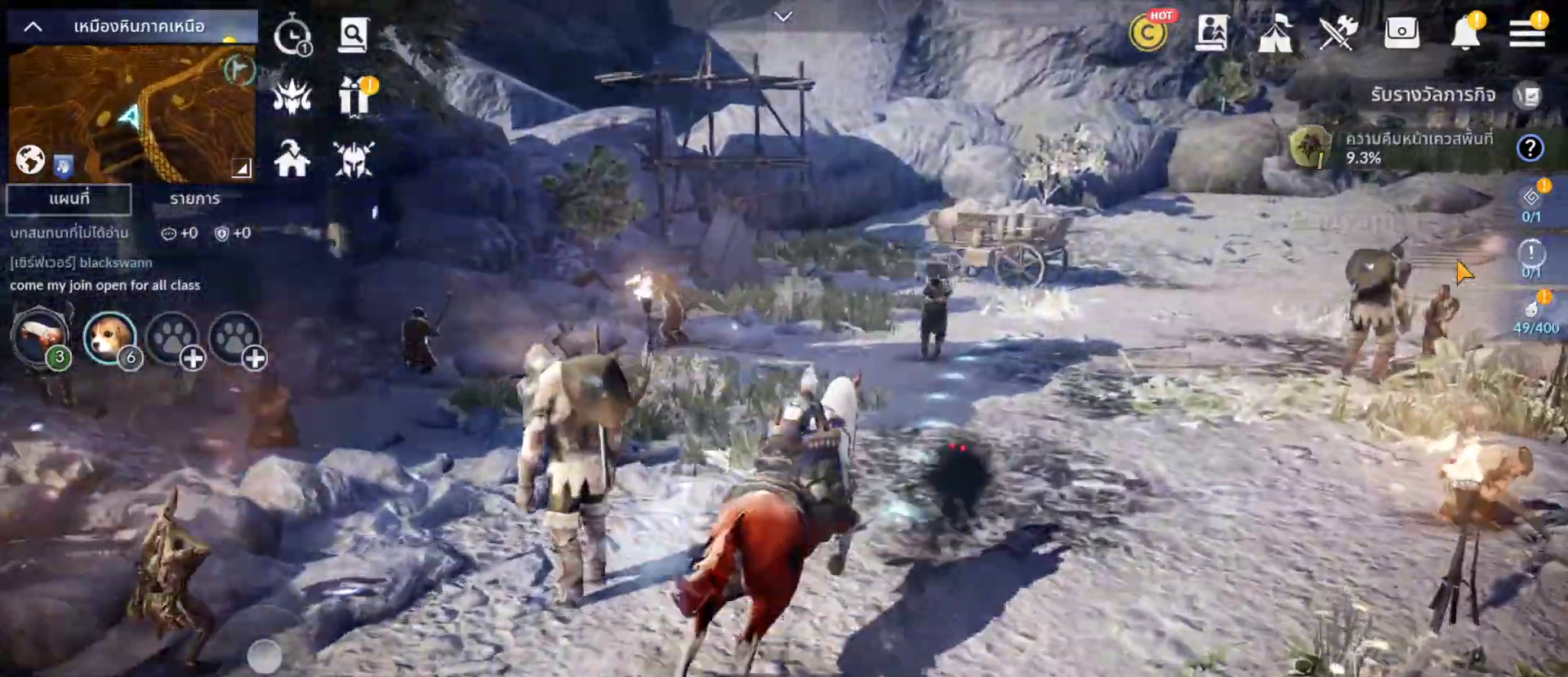
{"buttons": [], "left_stick": "center", "right_stick": "center", "events": [[50, "CROSS", "up"]]}
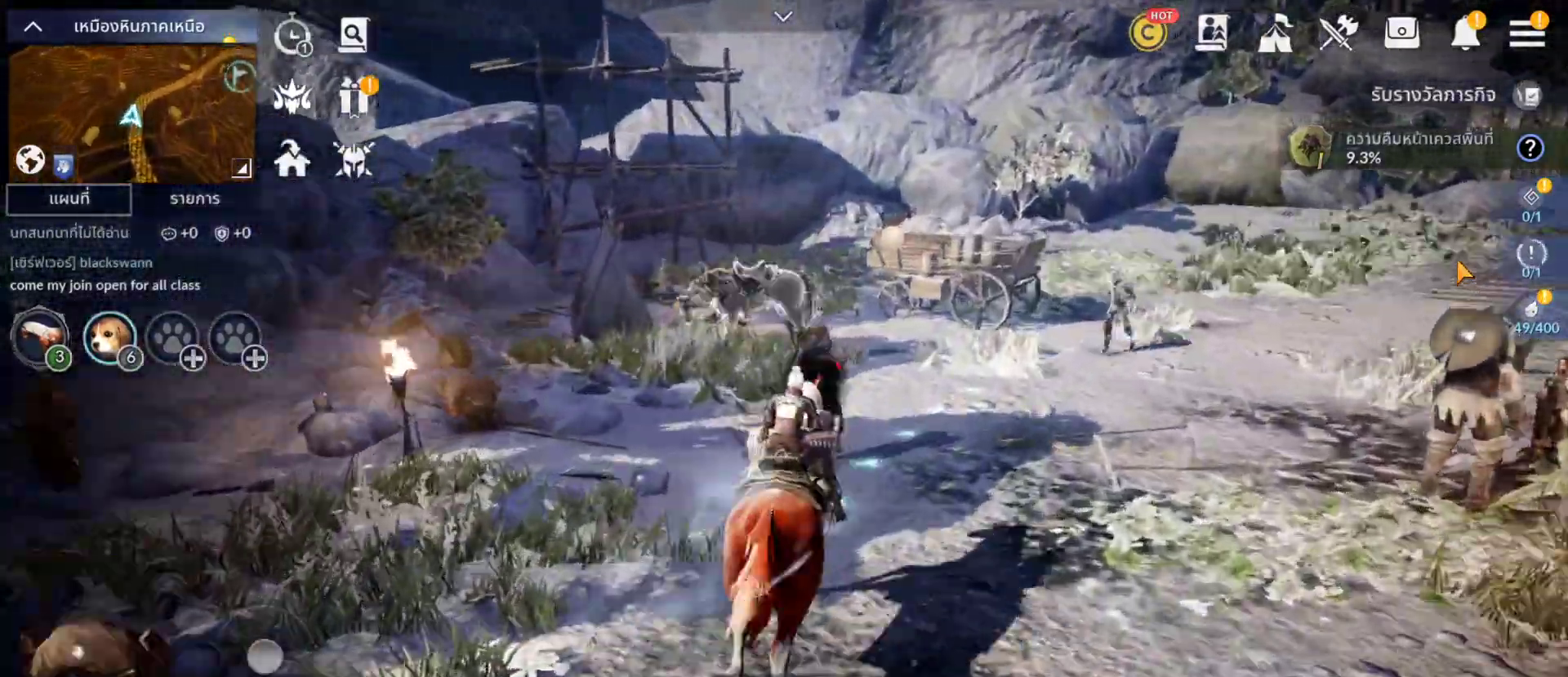
{"buttons": [], "left_stick": "center", "right_stick": "center", "events": [[67, "CROSS", "down"], [133, "CROSS", "up"]]}
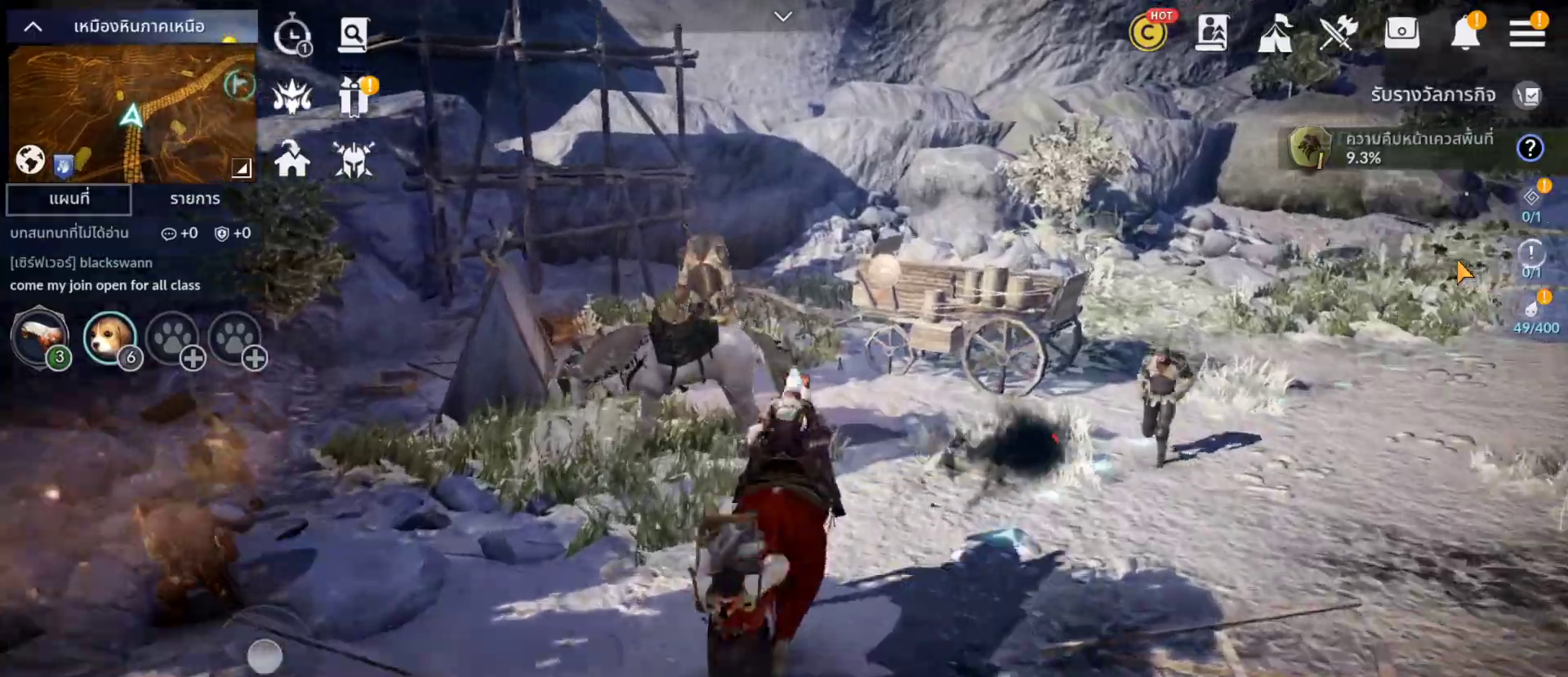
{"buttons": ["CROSS"], "left_stick": "center", "right_stick": "center", "events": [[483, "CROSS", "down"]]}
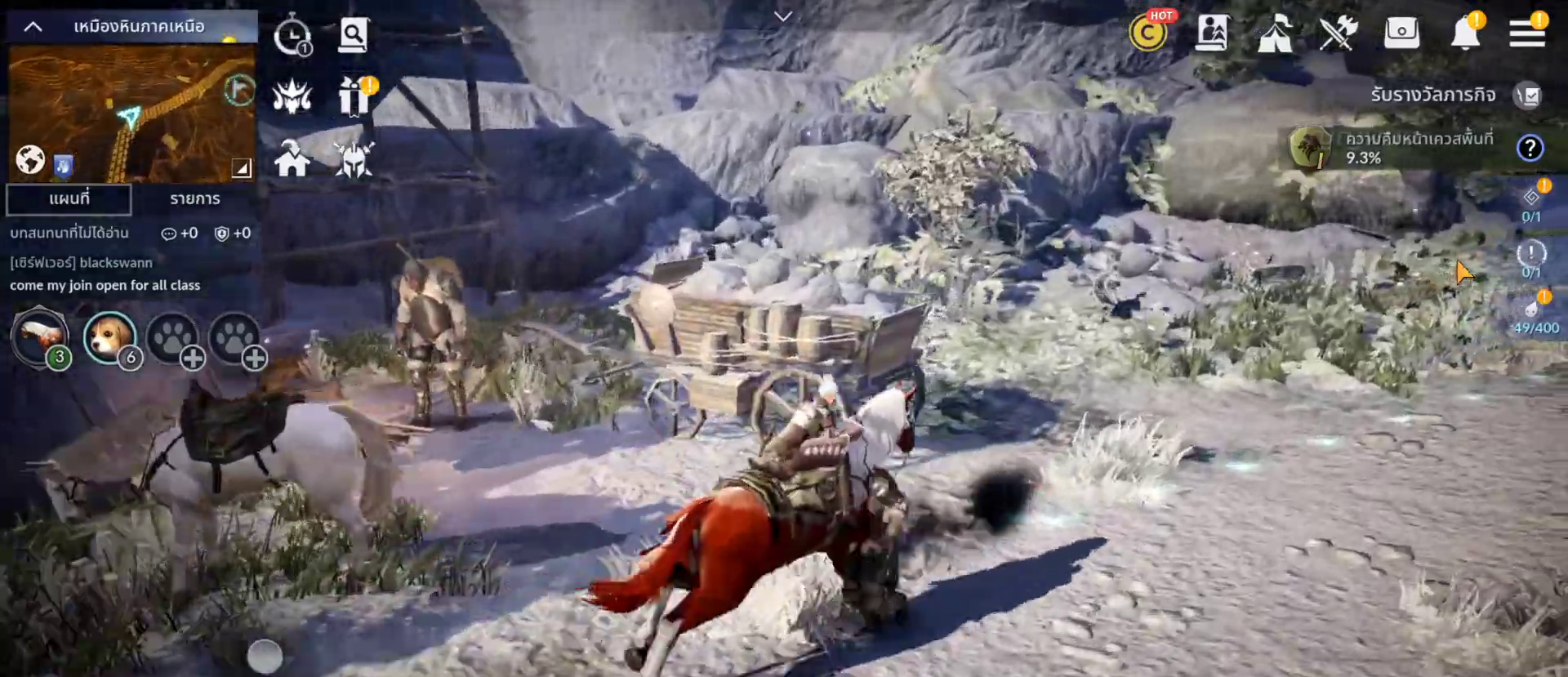
{"buttons": [], "left_stick": "center", "right_stick": "center", "events": [[50, "CROSS", "up"]]}
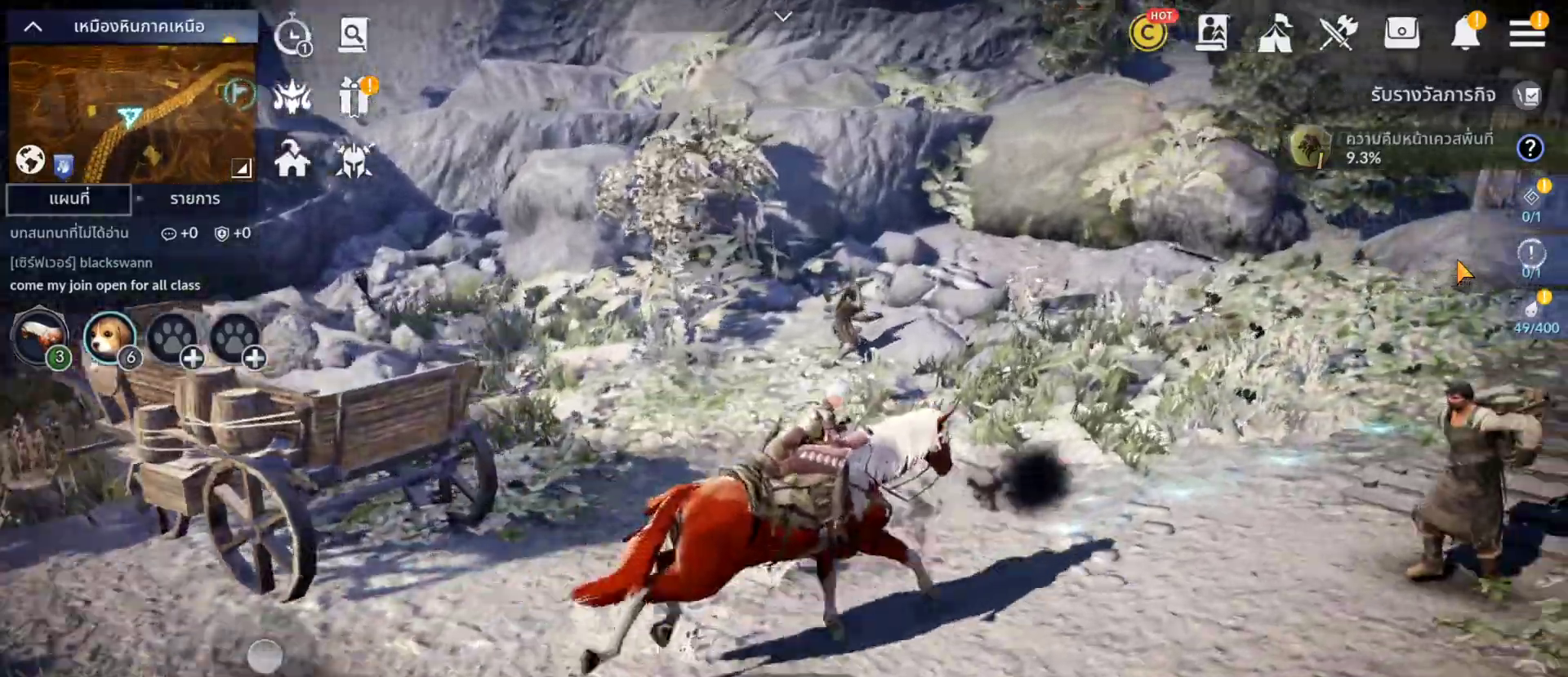
{"buttons": [], "left_stick": "center", "right_stick": "center", "events": []}
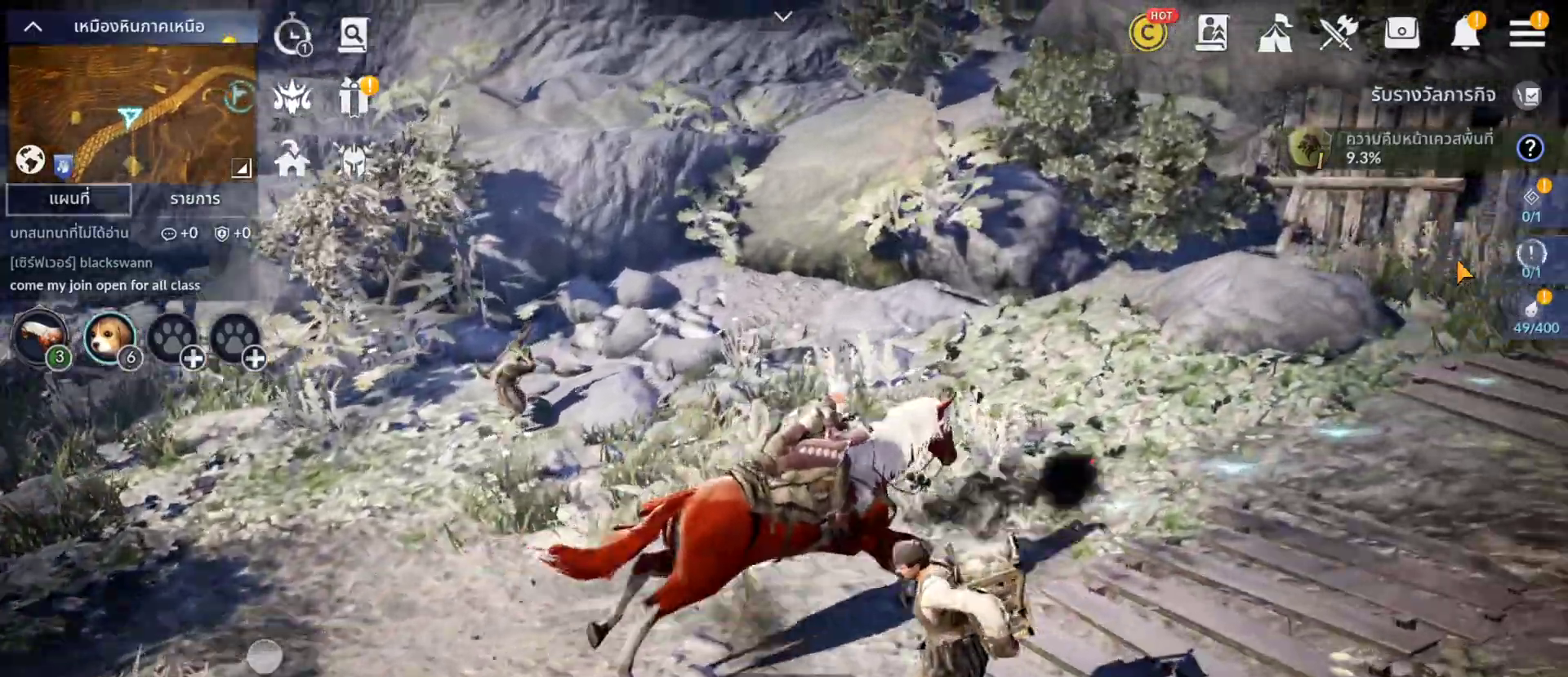
{"buttons": [], "left_stick": "center", "right_stick": "center", "events": []}
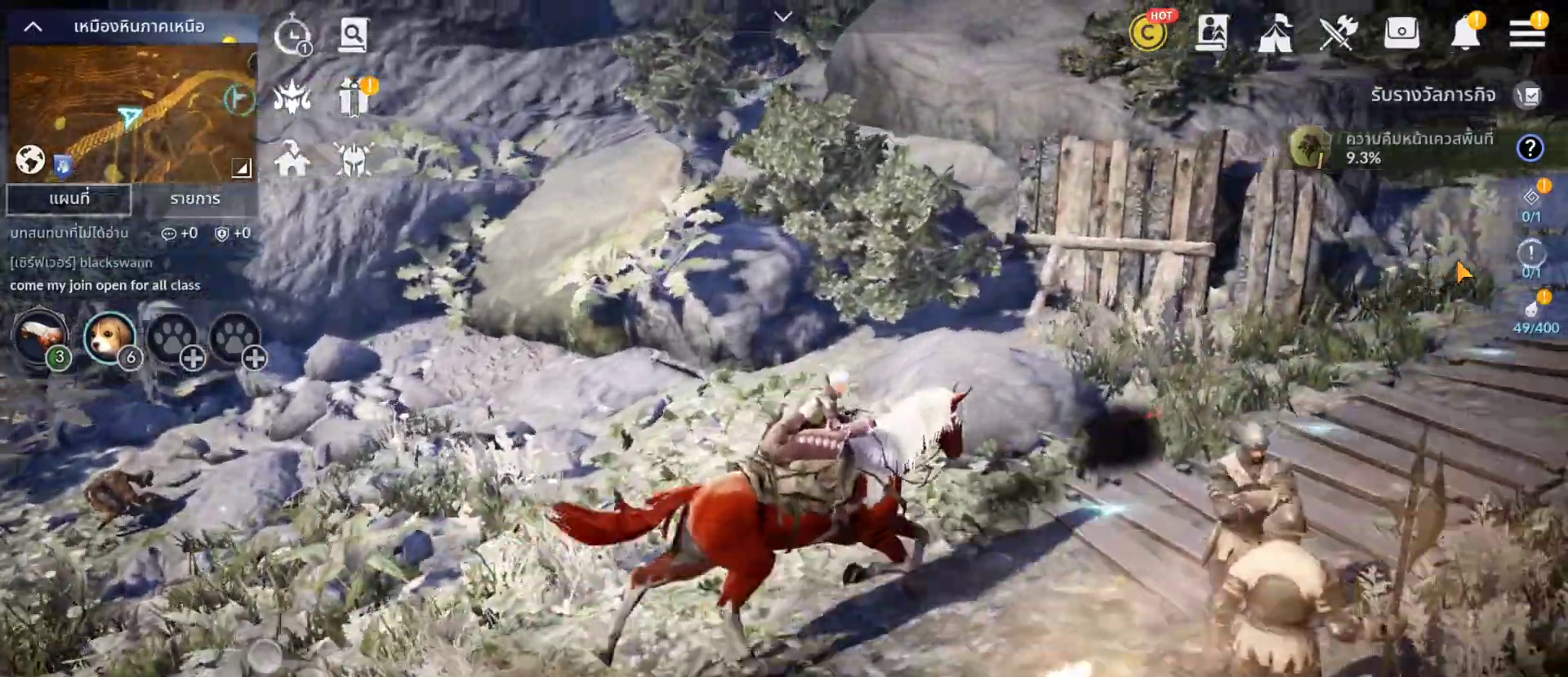
{"buttons": [], "left_stick": "center", "right_stick": "center", "events": [[350, "SQUARE", "down"], [383, "SQUARE", "up"]]}